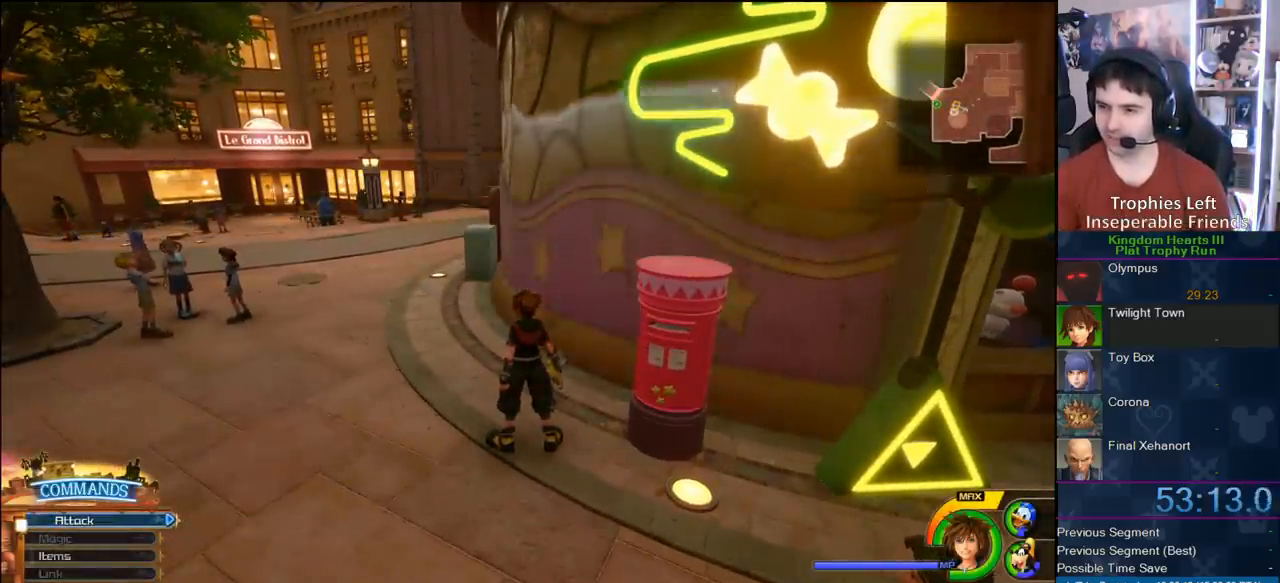
Gameplay with a controller (PlayStation layout); each line is a JSON object with the inputs held at the frame after it (dt_ms = milliseconds from this image to that frame). "events" lists button and stick changes between this image and that frame as [ms after this image, input, new state], when the widget could be followed in between. Not read: L2 R2 left_stick.
{"dt_ms": 500, "buttons": [], "right_stick": "center", "events": []}
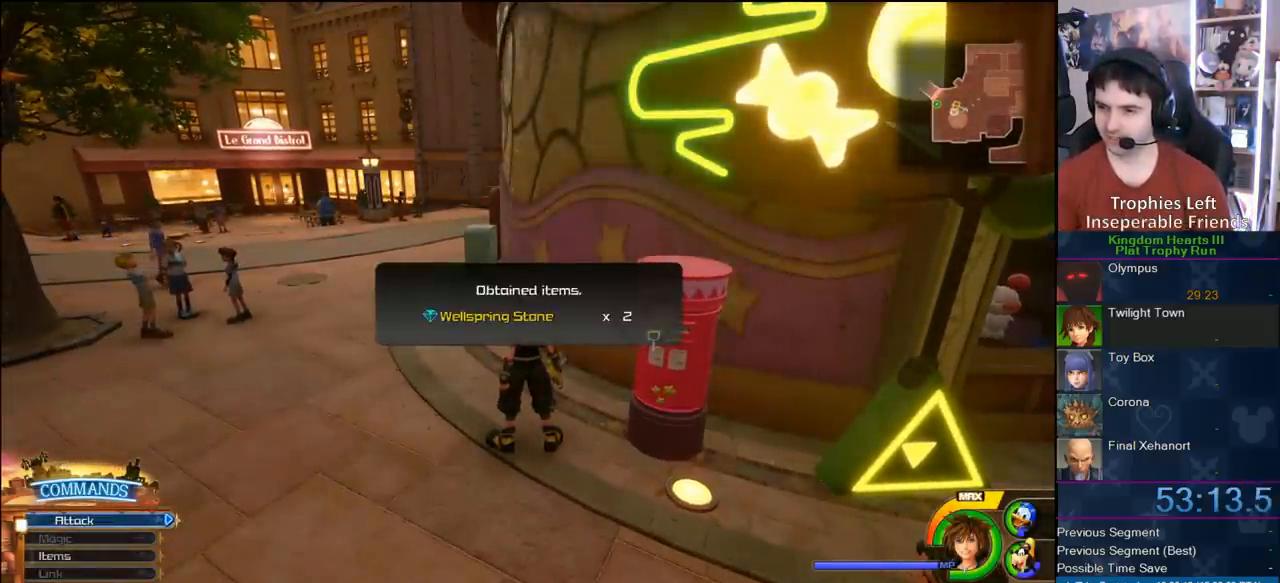
{"dt_ms": 500, "buttons": [], "right_stick": "center", "events": [[83, "CIRCLE", "down"], [233, "CIRCLE", "up"]]}
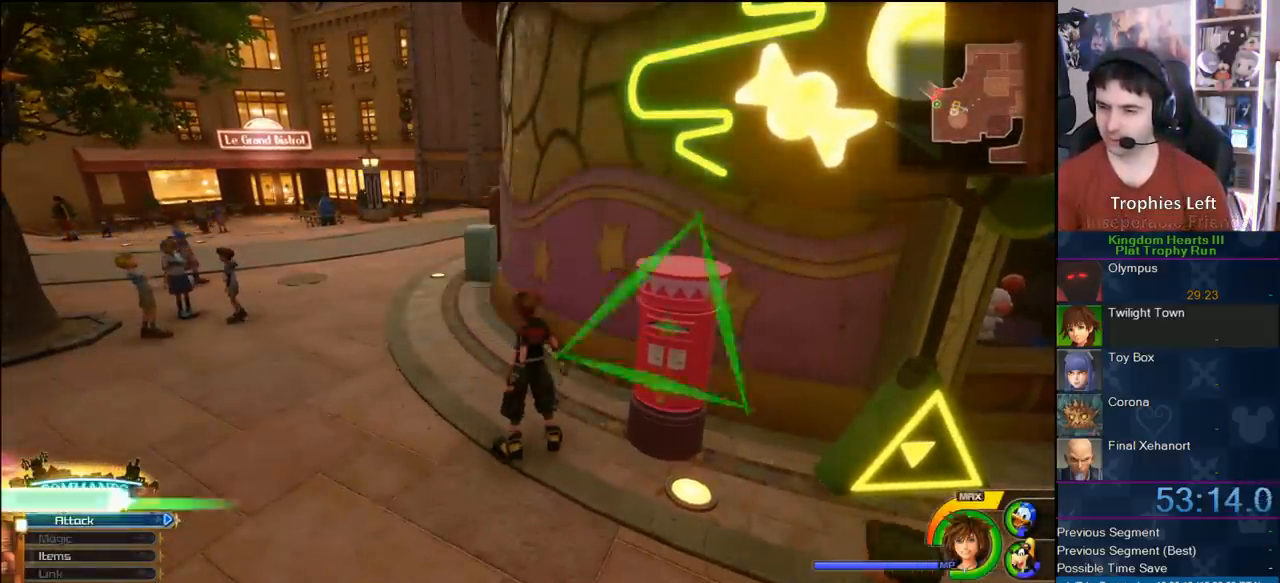
{"dt_ms": 1000, "buttons": ["TRIANGLE"], "right_stick": "center", "events": [[67, "right_stick", "left"], [167, "right_stick", "center"], [783, "TRIANGLE", "down"], [883, "TRIANGLE", "up"], [950, "TRIANGLE", "down"]]}
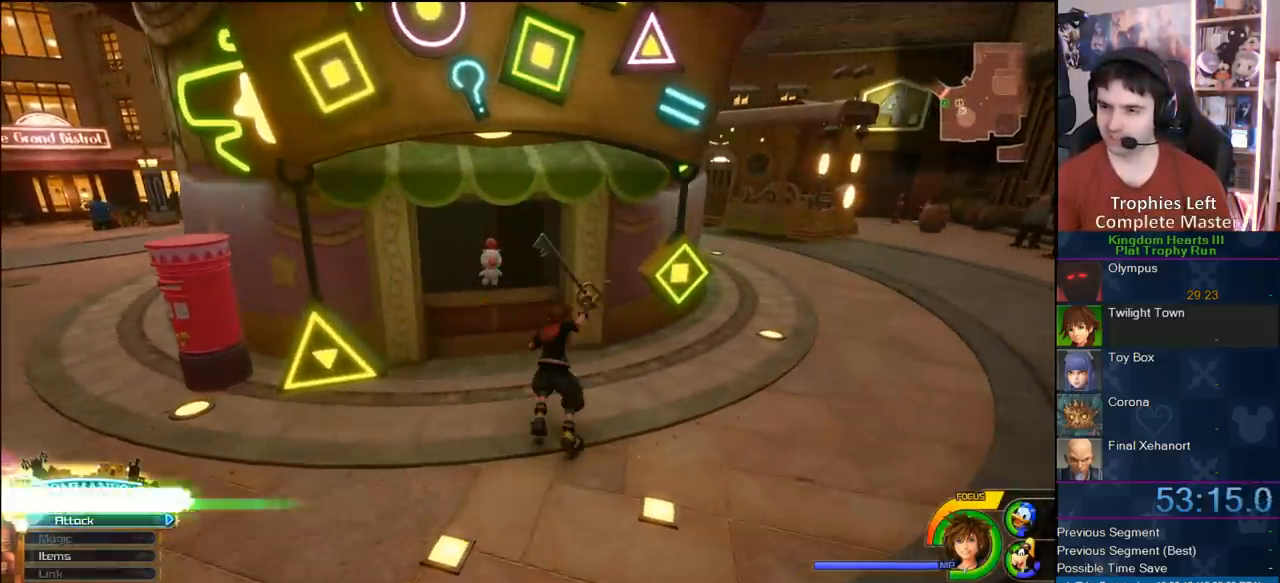
{"dt_ms": 500, "buttons": [], "right_stick": "center", "events": [[33, "TRIANGLE", "up"]]}
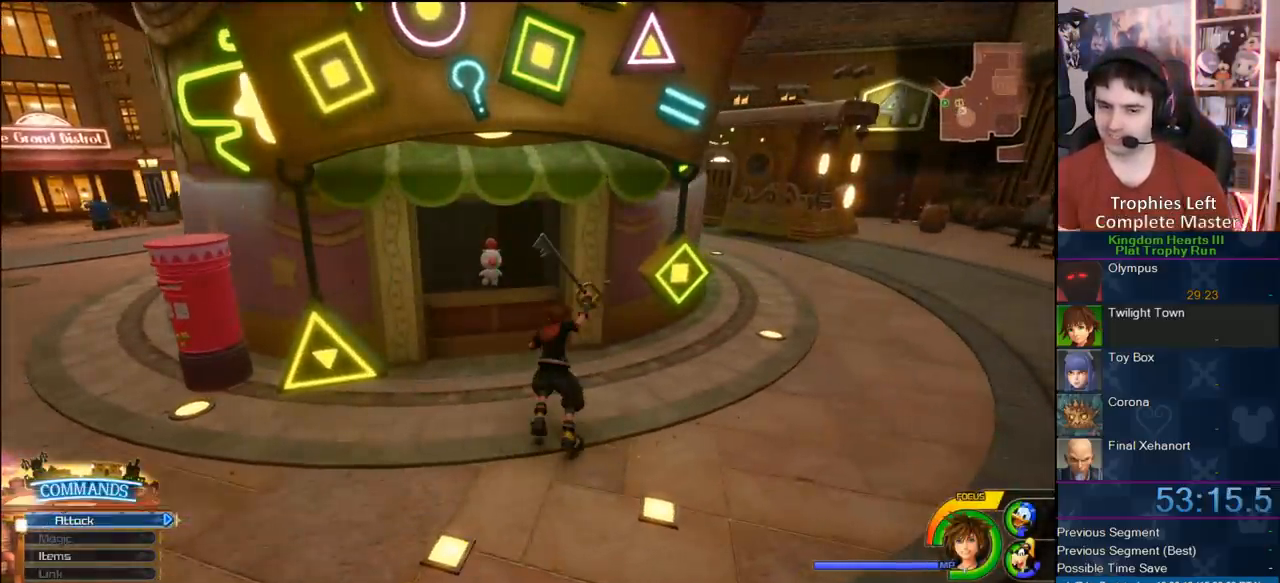
{"dt_ms": 500, "buttons": [], "right_stick": "center", "events": []}
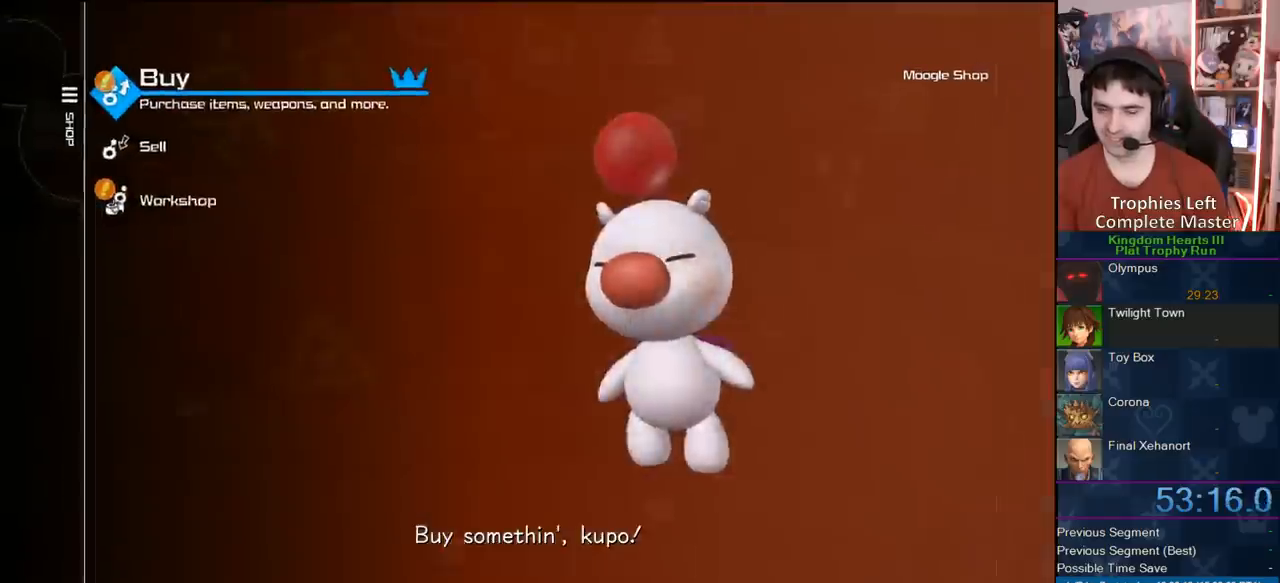
{"dt_ms": 500, "buttons": ["DPAD_DOWN"], "right_stick": "center", "events": [[33, "CIRCLE", "down"], [133, "CIRCLE", "up"], [483, "DPAD_DOWN", "down"]]}
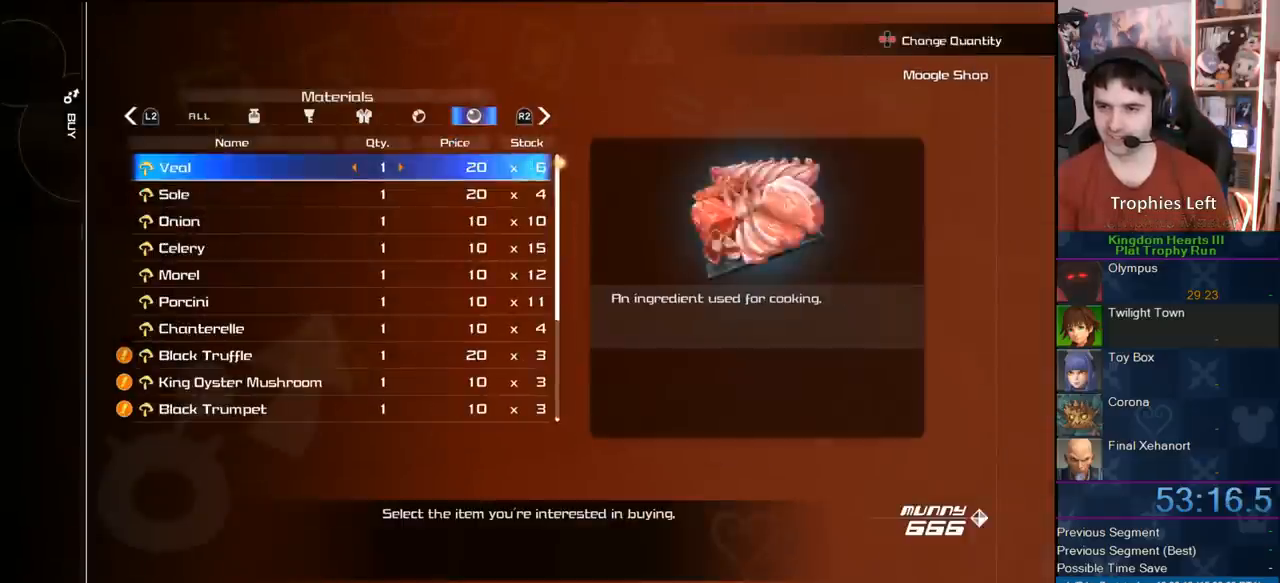
{"dt_ms": 500, "buttons": ["CIRCLE", "DPAD_DOWN"], "right_stick": "center", "events": [[83, "DPAD_DOWN", "up"], [133, "DPAD_DOWN", "down"], [200, "DPAD_DOWN", "up"], [317, "DPAD_DOWN", "down"], [383, "DPAD_DOWN", "up"], [433, "DPAD_DOWN", "down"], [500, "CIRCLE", "down"]]}
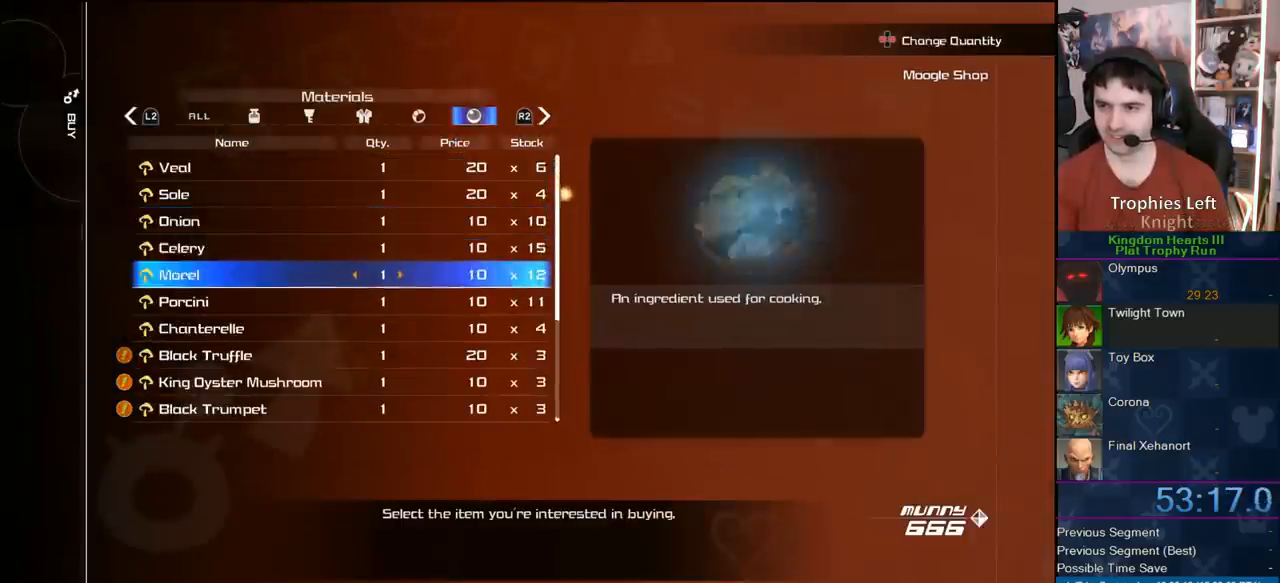
{"dt_ms": 500, "buttons": [], "right_stick": "center", "events": [[50, "DPAD_DOWN", "up"], [283, "CIRCLE", "up"], [283, "DPAD_LEFT", "down"], [367, "CIRCLE", "down"], [450, "DPAD_LEFT", "up"], [483, "CIRCLE", "up"]]}
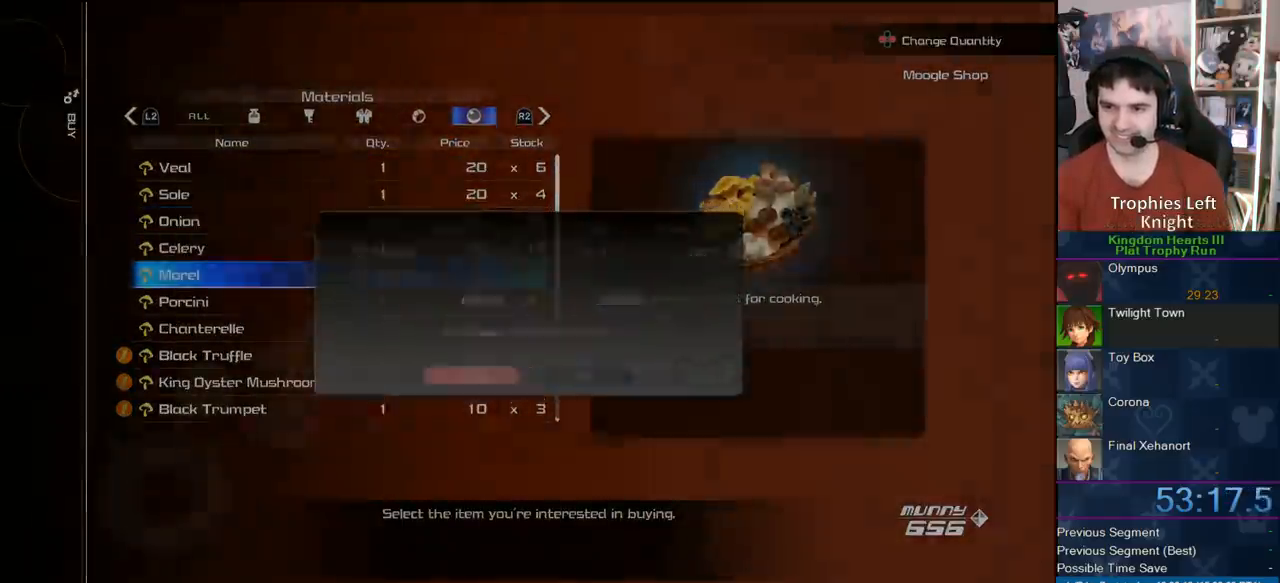
{"dt_ms": 500, "buttons": [], "right_stick": "center", "events": [[83, "CROSS", "down"], [183, "CROSS", "up"], [250, "CROSS", "down"], [417, "CROSS", "up"]]}
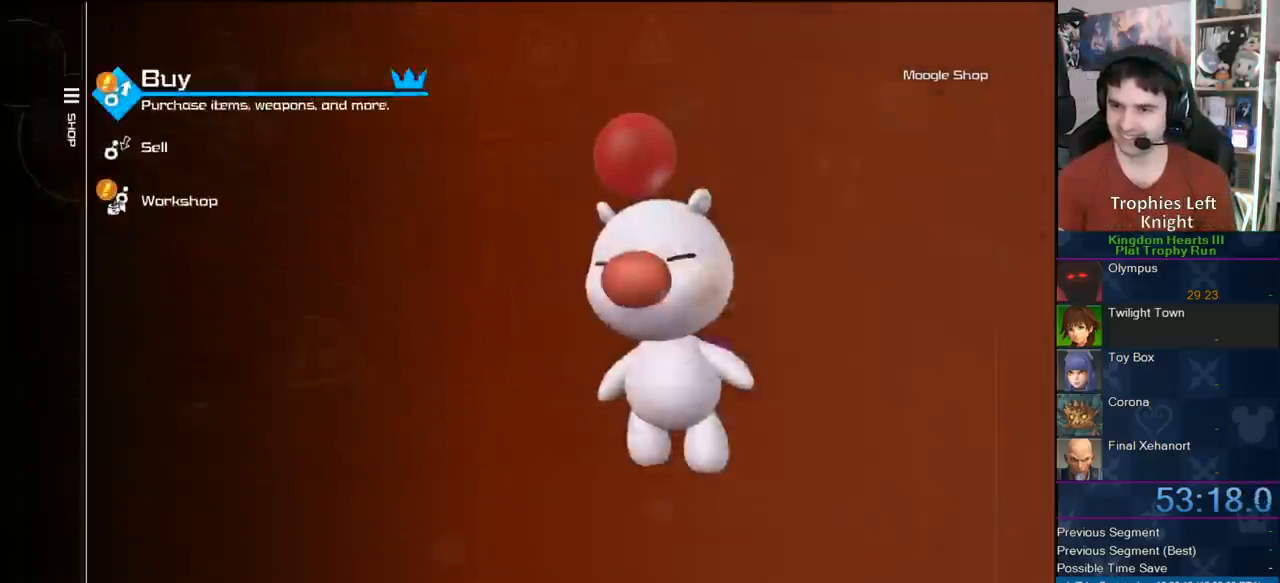
{"dt_ms": 500, "buttons": [], "right_stick": "center", "events": [[17, "CROSS", "down"], [150, "CROSS", "up"]]}
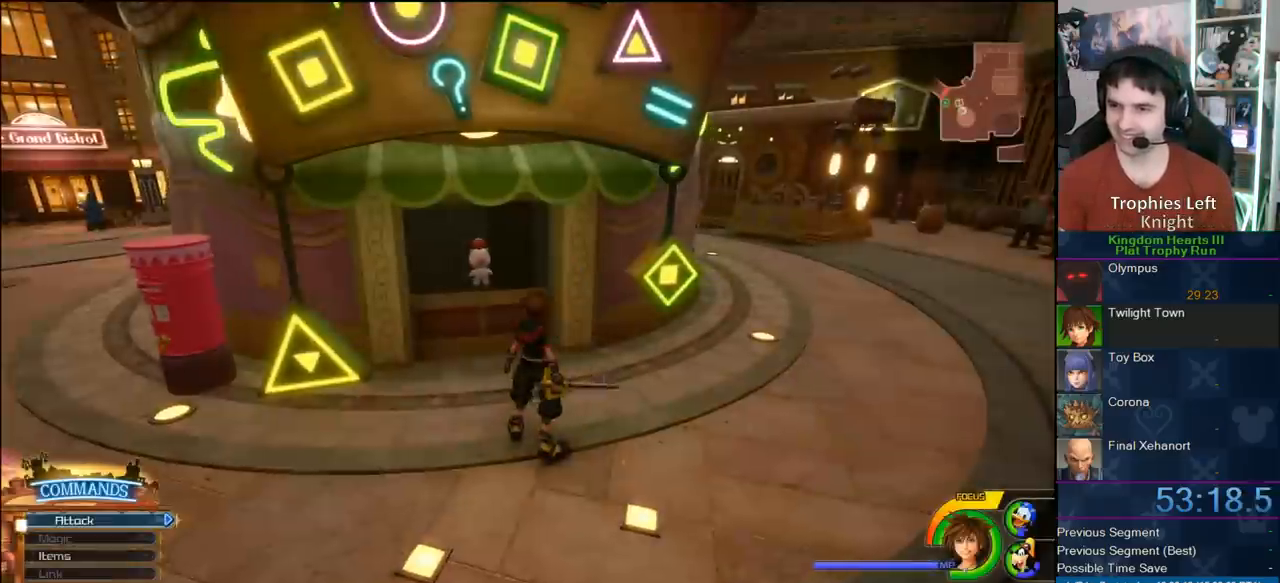
{"dt_ms": 500, "buttons": [], "right_stick": "center", "events": [[350, "TRIANGLE", "down"], [467, "TRIANGLE", "up"]]}
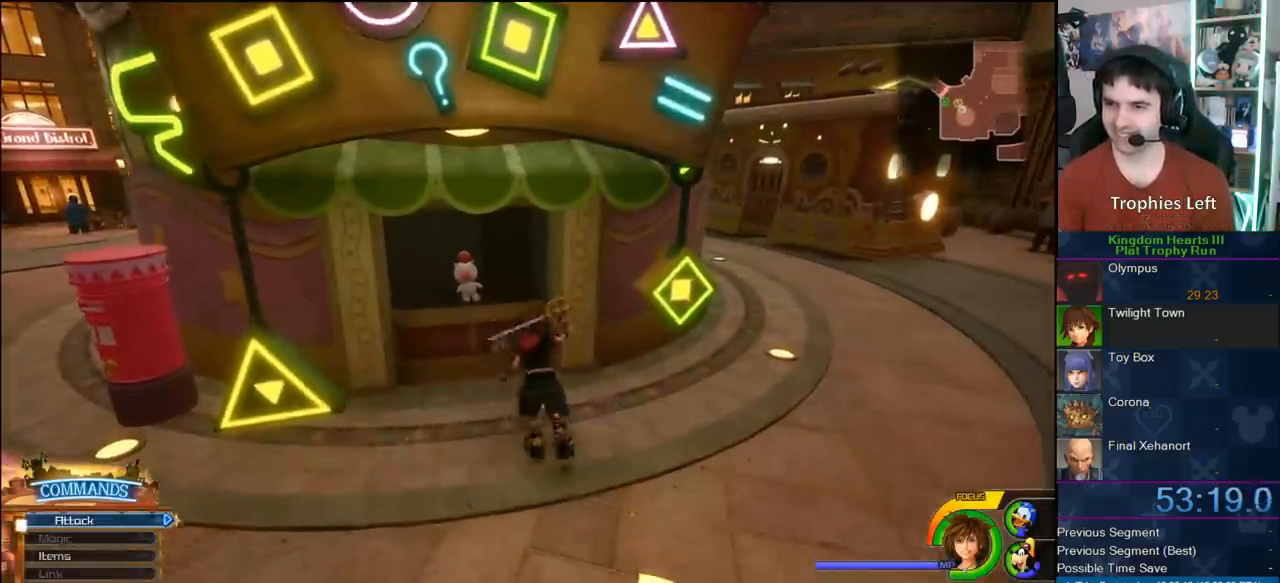
{"dt_ms": 500, "buttons": [], "right_stick": "center", "events": [[17, "TRIANGLE", "down"], [283, "TRIANGLE", "up"], [333, "TRIANGLE", "down"], [433, "TRIANGLE", "up"]]}
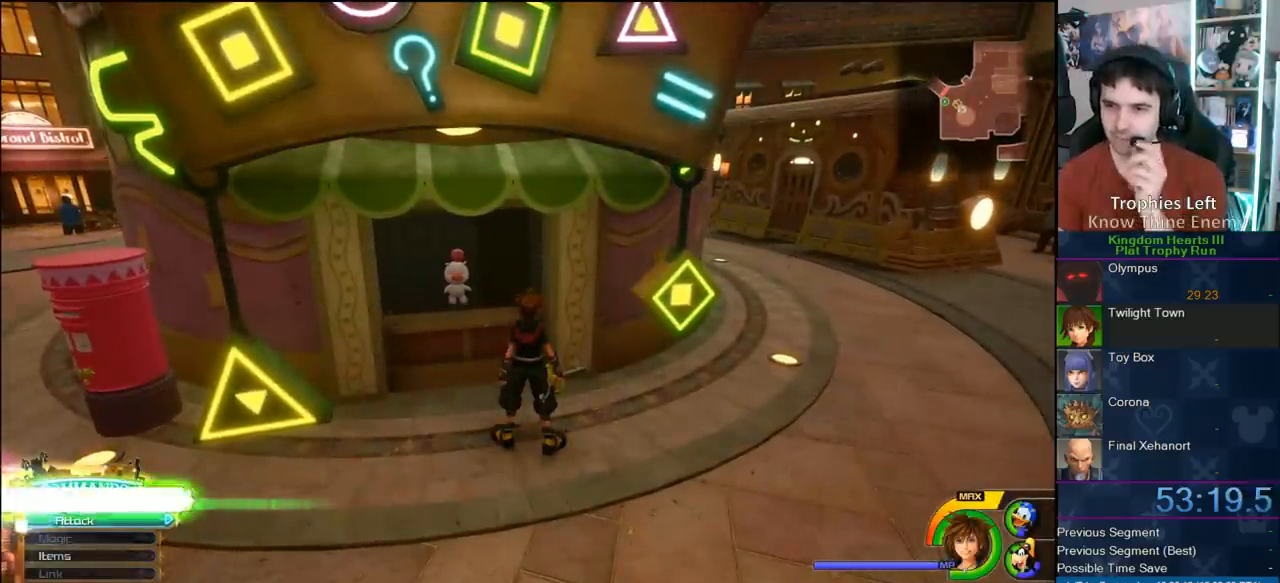
{"dt_ms": 500, "buttons": [], "right_stick": "center", "events": [[33, "TRIANGLE", "down"], [150, "TRIANGLE", "up"], [333, "CIRCLE", "down"], [483, "CIRCLE", "up"]]}
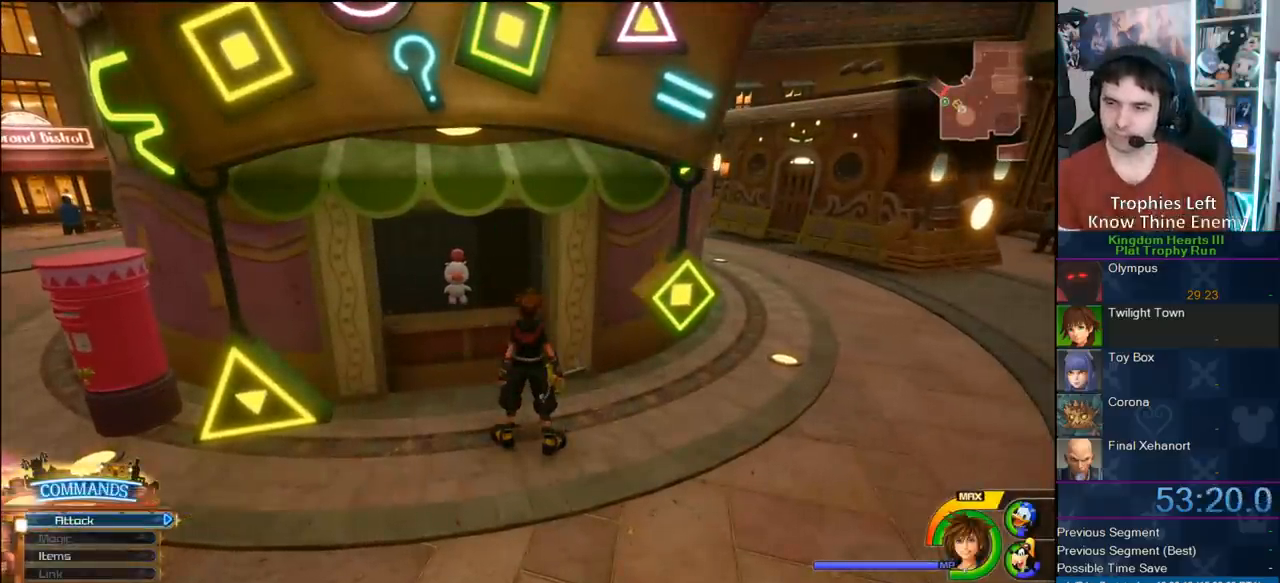
{"dt_ms": 500, "buttons": ["CIRCLE"], "right_stick": "center", "events": [[50, "CIRCLE", "down"], [217, "CIRCLE", "up"], [483, "CIRCLE", "down"]]}
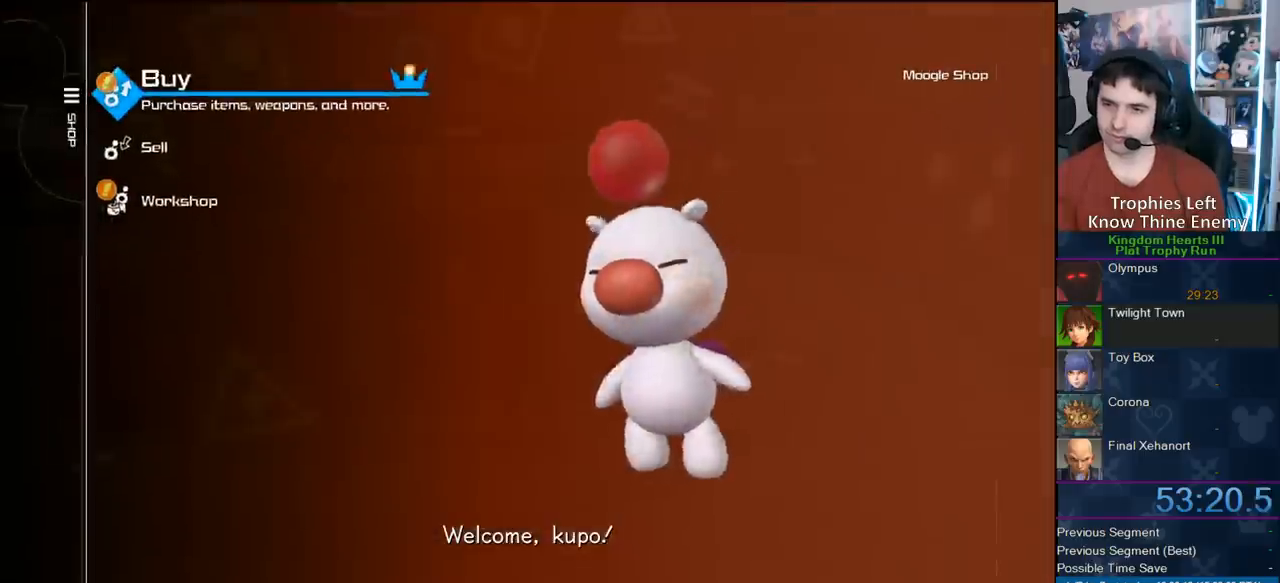
{"dt_ms": 500, "buttons": [], "right_stick": "center", "events": [[100, "CIRCLE", "up"], [450, "DPAD_DOWN", "down"], [500, "DPAD_DOWN", "up"]]}
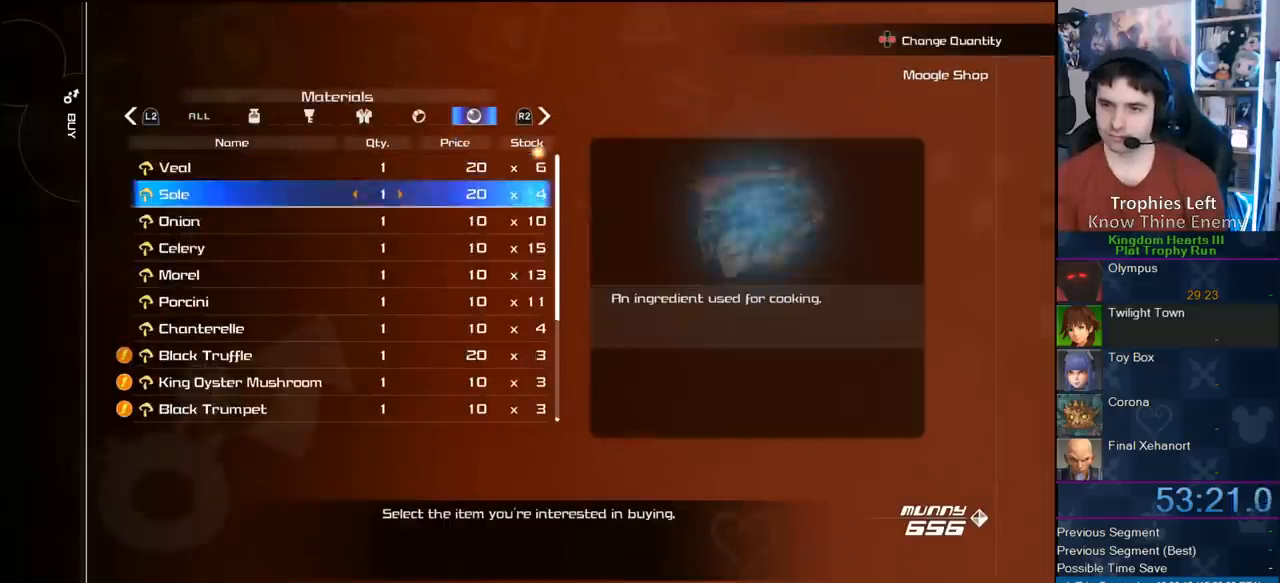
{"dt_ms": 500, "buttons": ["CIRCLE"], "right_stick": "center", "events": [[33, "DPAD_DOWN", "down"], [283, "DPAD_DOWN", "up"], [333, "DPAD_DOWN", "down"], [433, "CIRCLE", "down"], [450, "DPAD_DOWN", "up"]]}
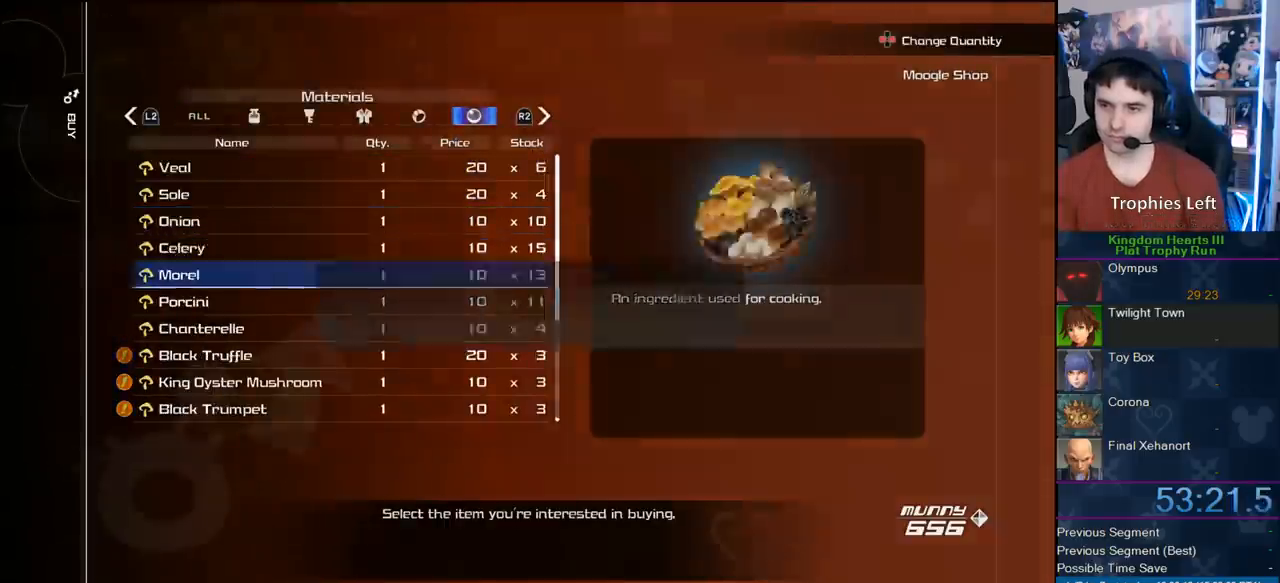
{"dt_ms": 500, "buttons": [], "right_stick": "center", "events": [[200, "CIRCLE", "up"], [233, "DPAD_LEFT", "down"], [250, "CIRCLE", "down"], [367, "DPAD_LEFT", "up"], [467, "CIRCLE", "up"]]}
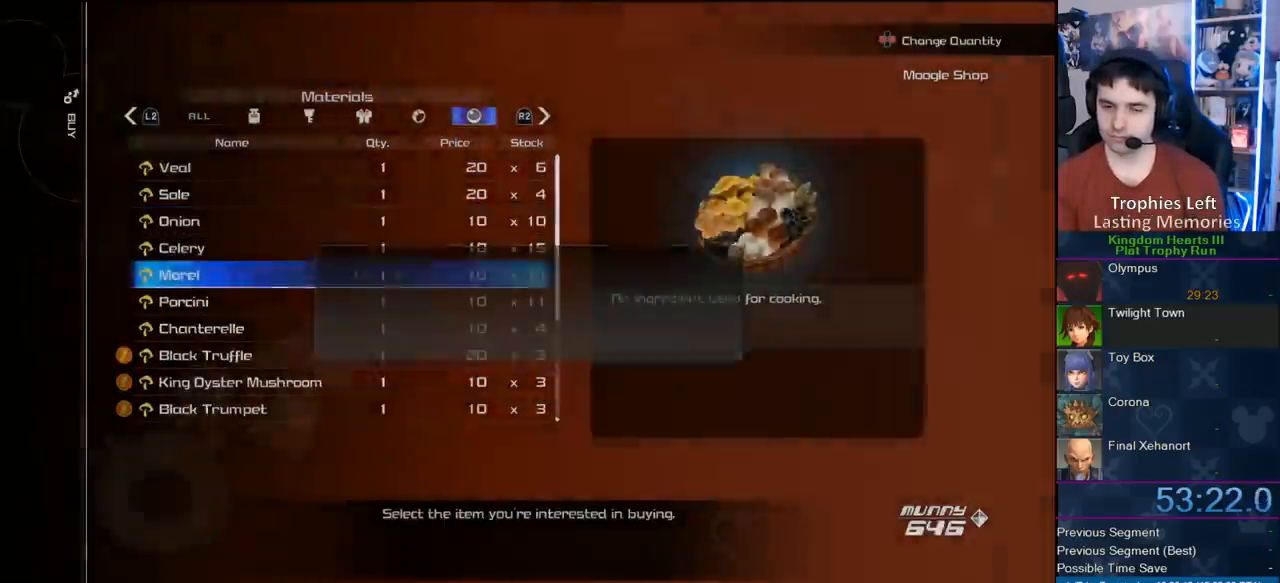
{"dt_ms": 500, "buttons": ["CROSS"], "right_stick": "center", "events": [[100, "CROSS", "down"]]}
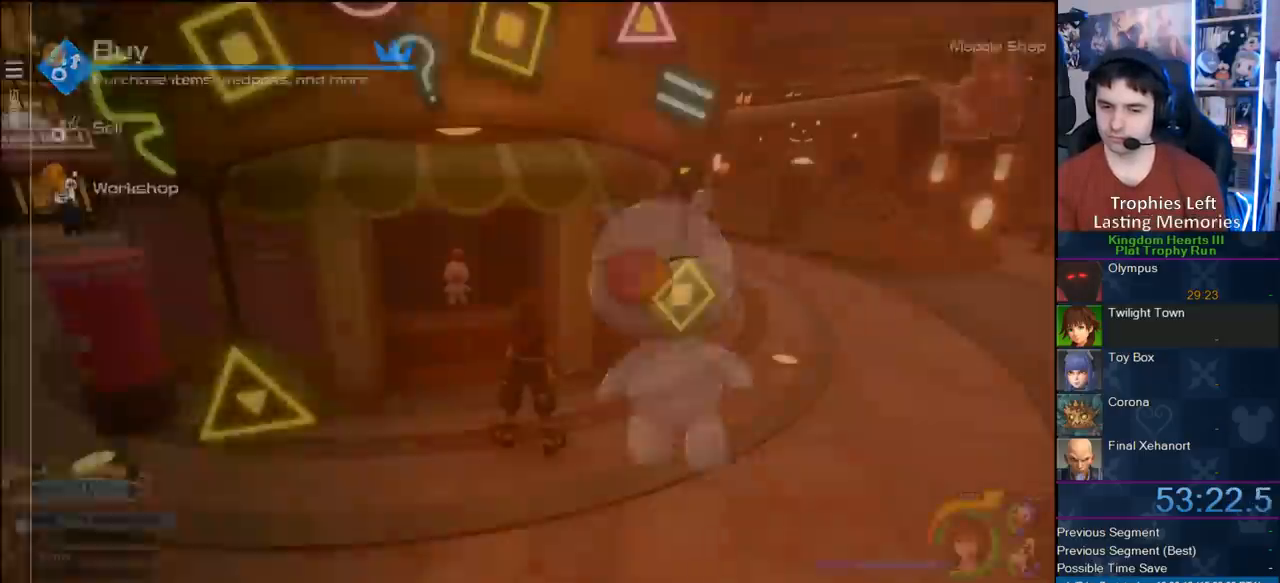
{"dt_ms": 500, "buttons": [], "right_stick": "center", "events": [[33, "CROSS", "up"]]}
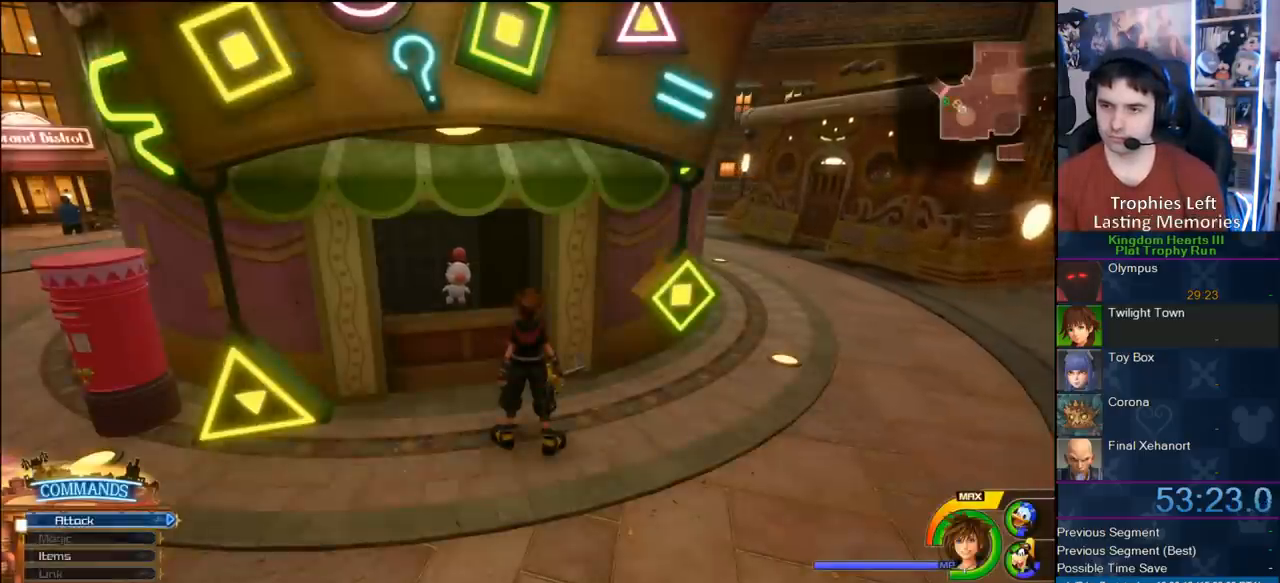
{"dt_ms": 1000, "buttons": [], "right_stick": "center", "events": [[150, "TRIANGLE", "down"], [283, "TRIANGLE", "up"], [333, "TRIANGLE", "down"], [450, "TRIANGLE", "up"], [500, "TRIANGLE", "down"], [500, "right_stick", "right"], [600, "TRIANGLE", "up"], [667, "TRIANGLE", "down"], [667, "right_stick", "center"], [783, "TRIANGLE", "up"], [867, "TRIANGLE", "down"], [967, "TRIANGLE", "up"]]}
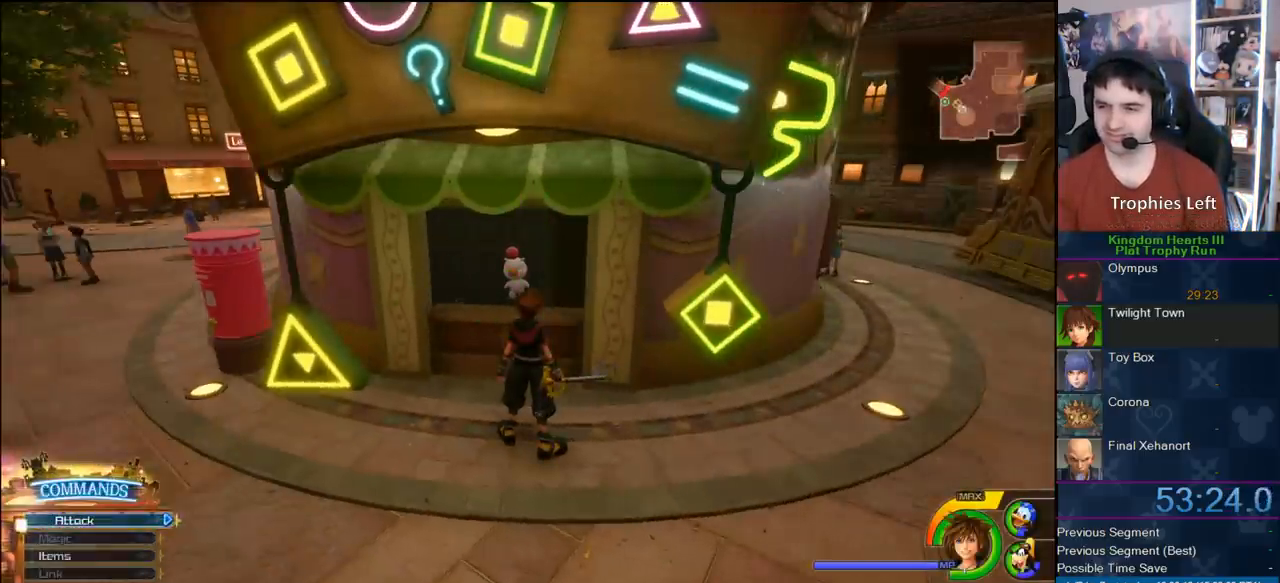
{"dt_ms": 500, "buttons": [], "right_stick": "center", "events": [[117, "CIRCLE", "down"], [217, "CIRCLE", "up"]]}
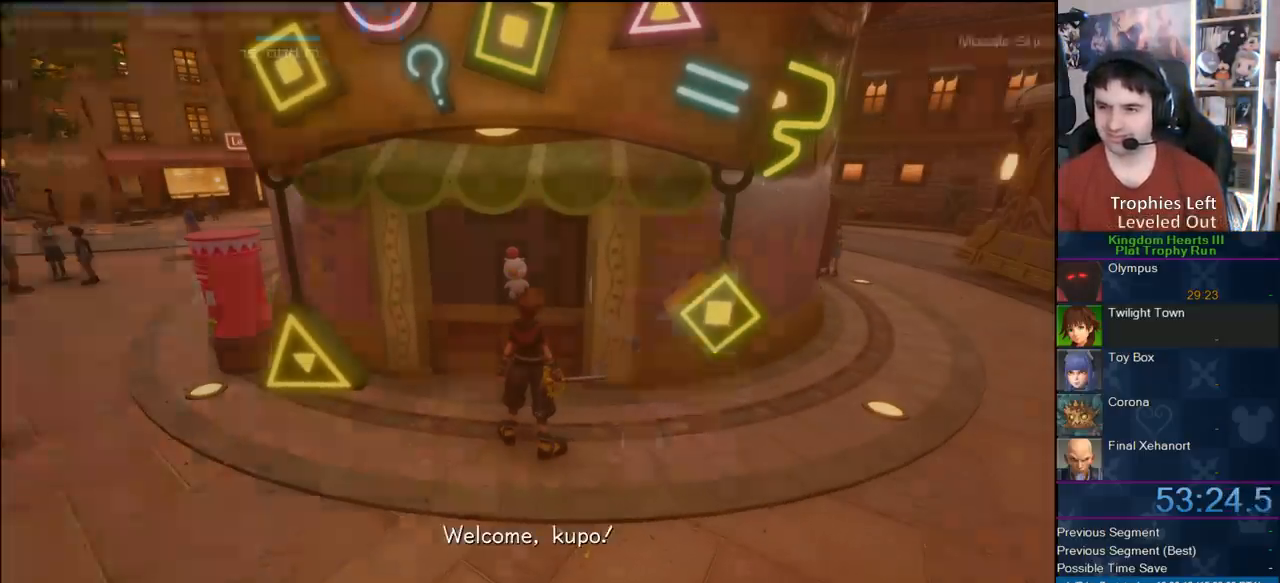
{"dt_ms": 500, "buttons": [], "right_stick": "center", "events": [[317, "CIRCLE", "down"], [483, "CIRCLE", "up"]]}
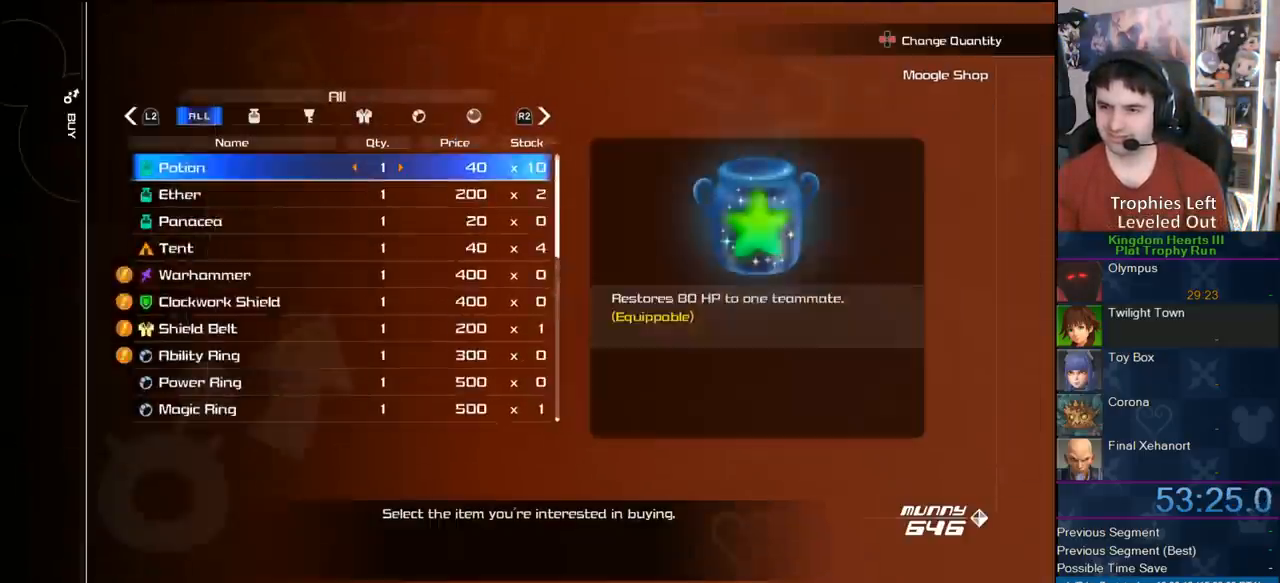
{"dt_ms": 500, "buttons": ["DPAD_DOWN"], "right_stick": "center", "events": [[350, "DPAD_DOWN", "down"], [417, "DPAD_DOWN", "up"], [500, "DPAD_DOWN", "down"]]}
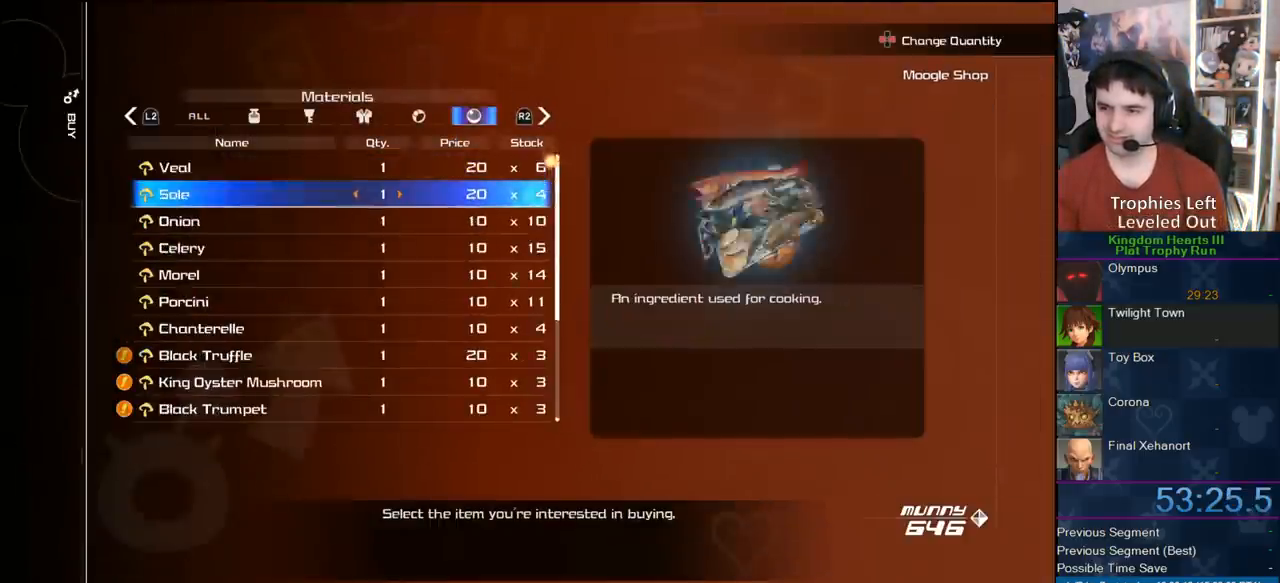
{"dt_ms": 500, "buttons": ["CIRCLE"], "right_stick": "center", "events": [[67, "DPAD_DOWN", "up"], [150, "DPAD_DOWN", "down"], [200, "DPAD_DOWN", "up"], [283, "DPAD_DOWN", "down"], [433, "CIRCLE", "down"], [433, "DPAD_DOWN", "up"]]}
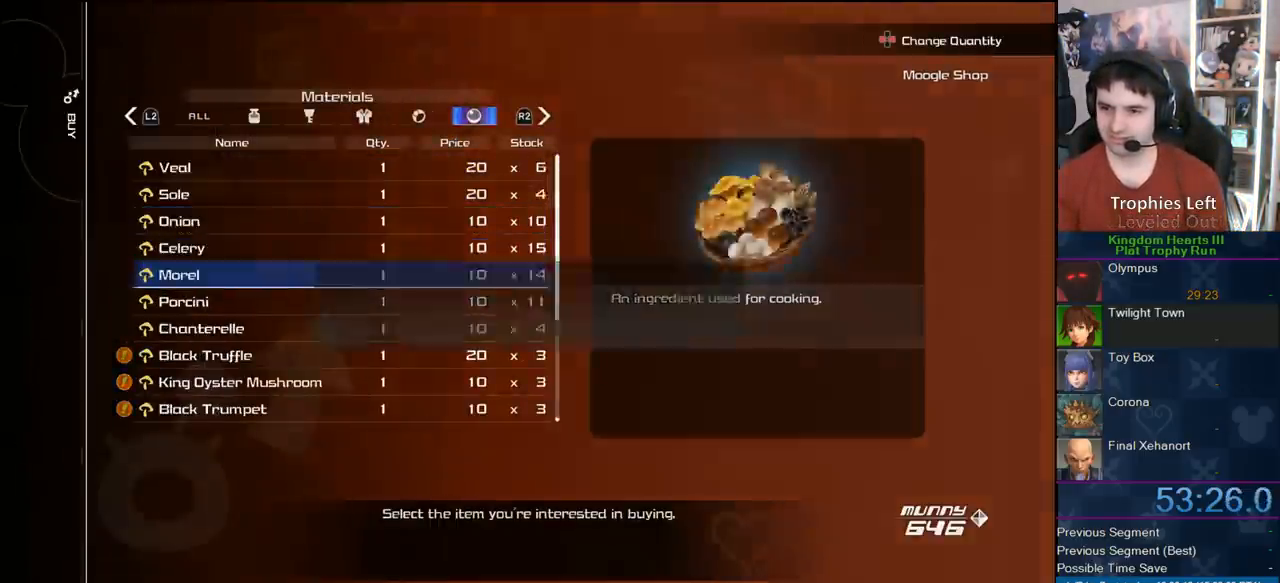
{"dt_ms": 500, "buttons": [], "right_stick": "center", "events": [[217, "CIRCLE", "up"], [217, "DPAD_LEFT", "down"], [267, "CIRCLE", "down"], [367, "DPAD_LEFT", "up"], [433, "CIRCLE", "up"]]}
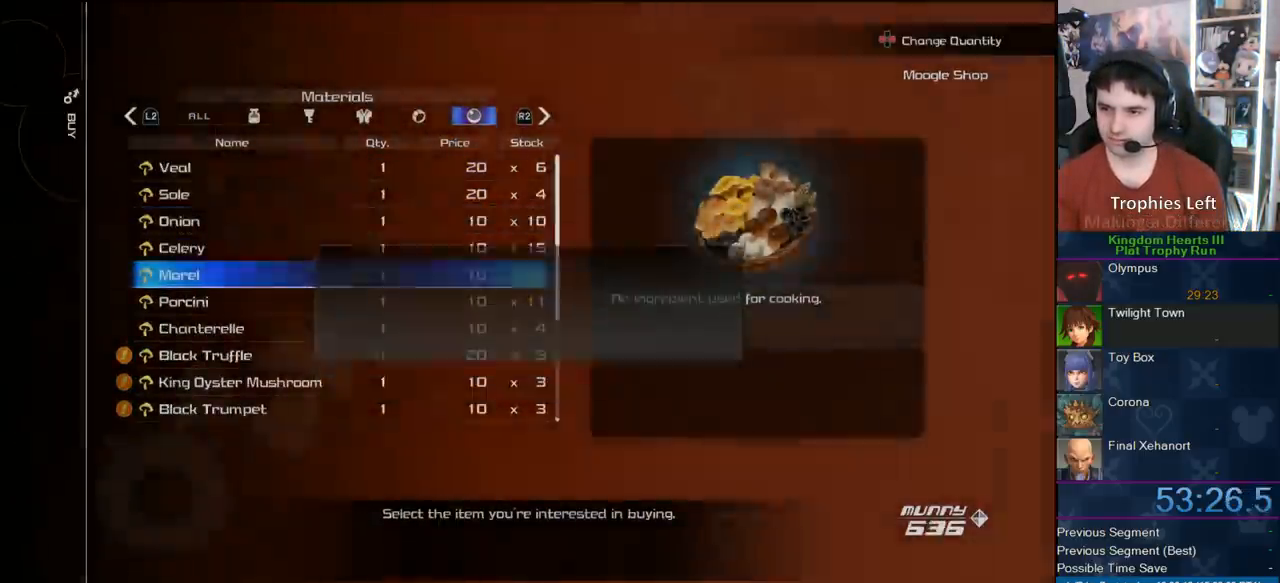
{"dt_ms": 500, "buttons": ["CROSS"], "right_stick": "center", "events": [[67, "CROSS", "down"], [200, "CROSS", "up"], [383, "CROSS", "down"]]}